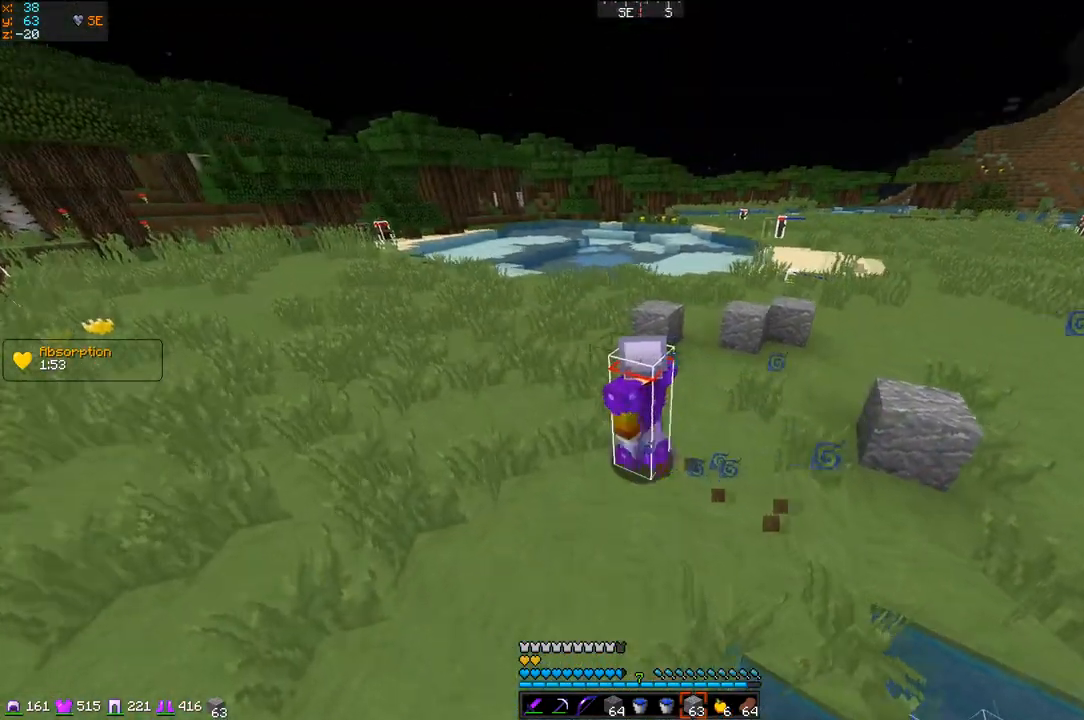
Gameplay with keyboard; each line is a JSON object with the keys held at the frame after it. "events" lists presses ("down") and releases ("up") of "d", "q", "s" and "z" between this image and that frame as [ms after this image, input, new state], when the widget could be followed in between. No other keys are recorded. Mouse input is not recorded.
{"keys": ["d"], "events": [[200, "q", "up"], [300, "z", "up"], [350, "d", "down"]]}
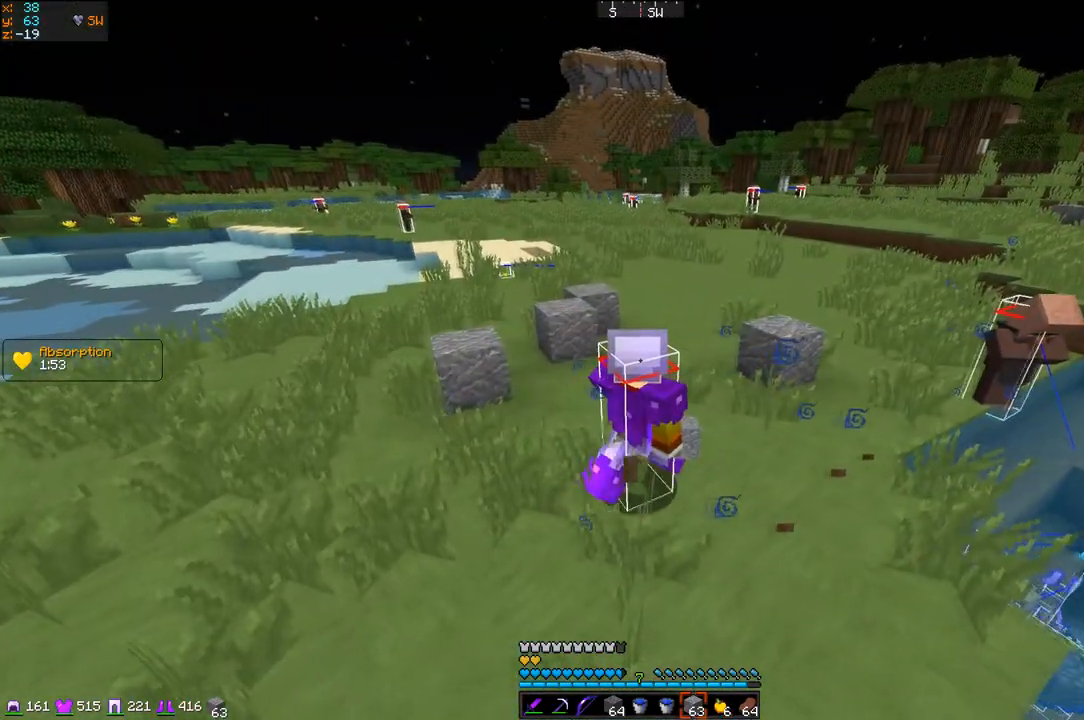
{"keys": [], "events": [[101, "d", "up"]]}
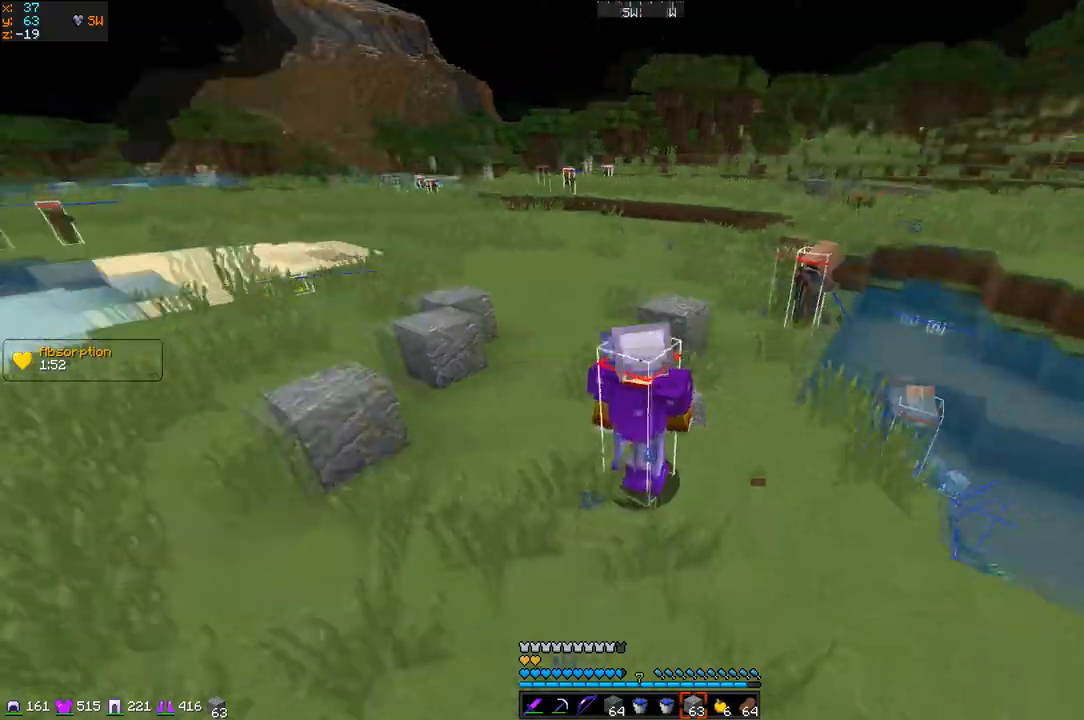
{"keys": ["d"], "events": [[50, "d", "down"]]}
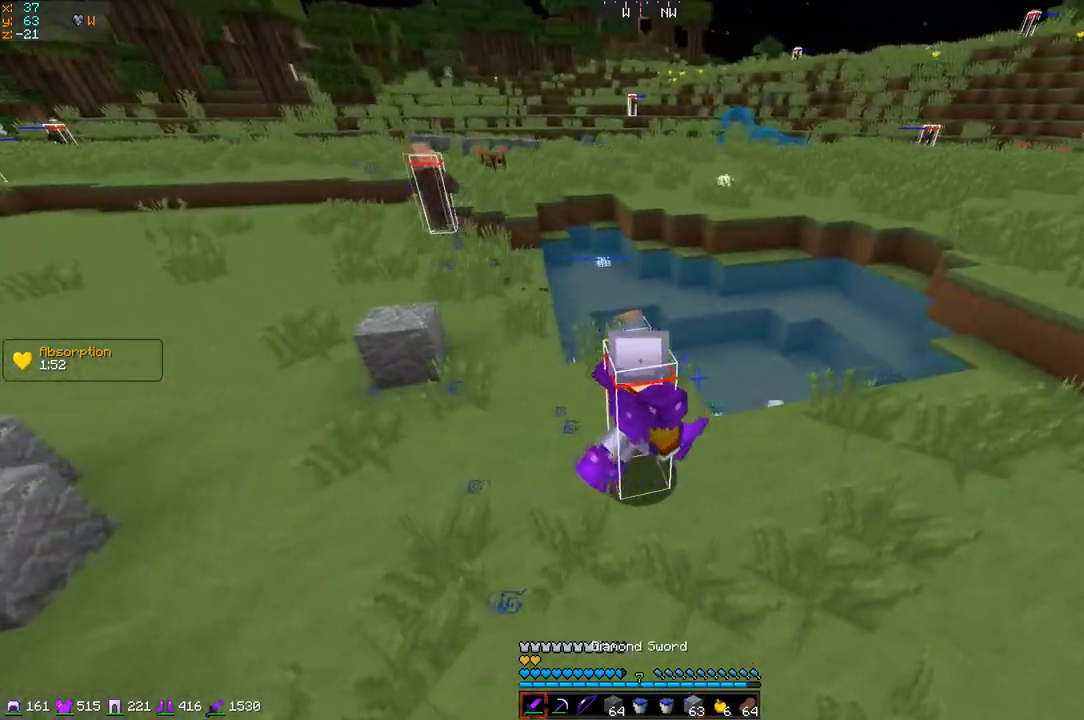
{"keys": ["d", "z"]}
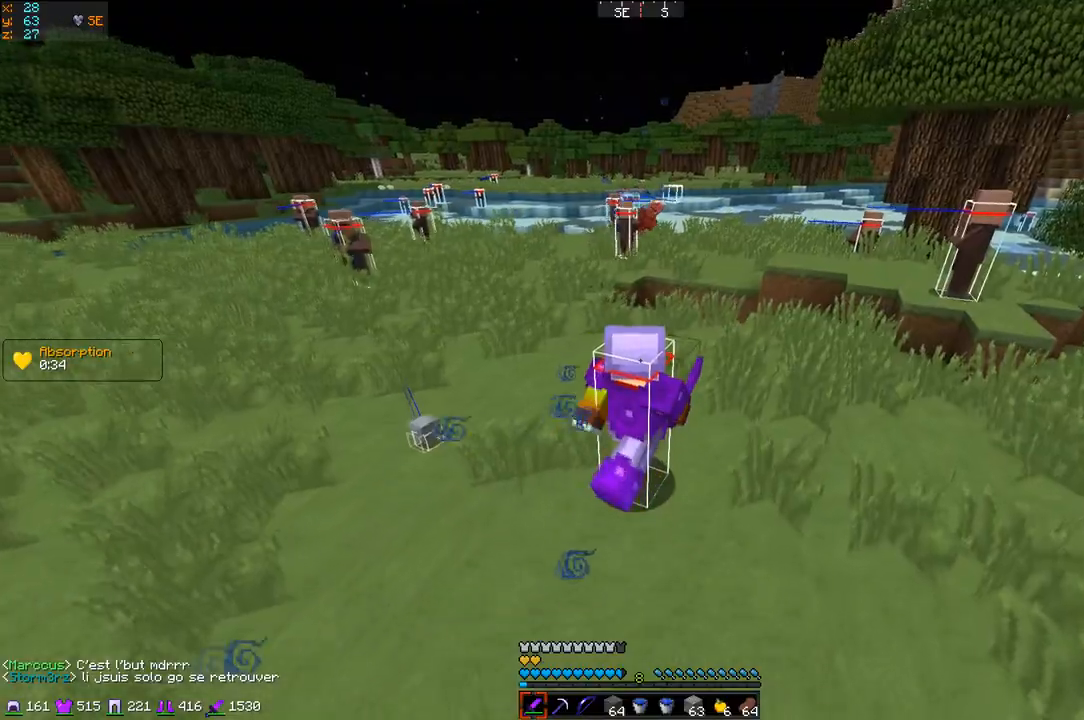
{"keys": [], "events": [[100, "d", "up"], [500, "z", "up"]]}
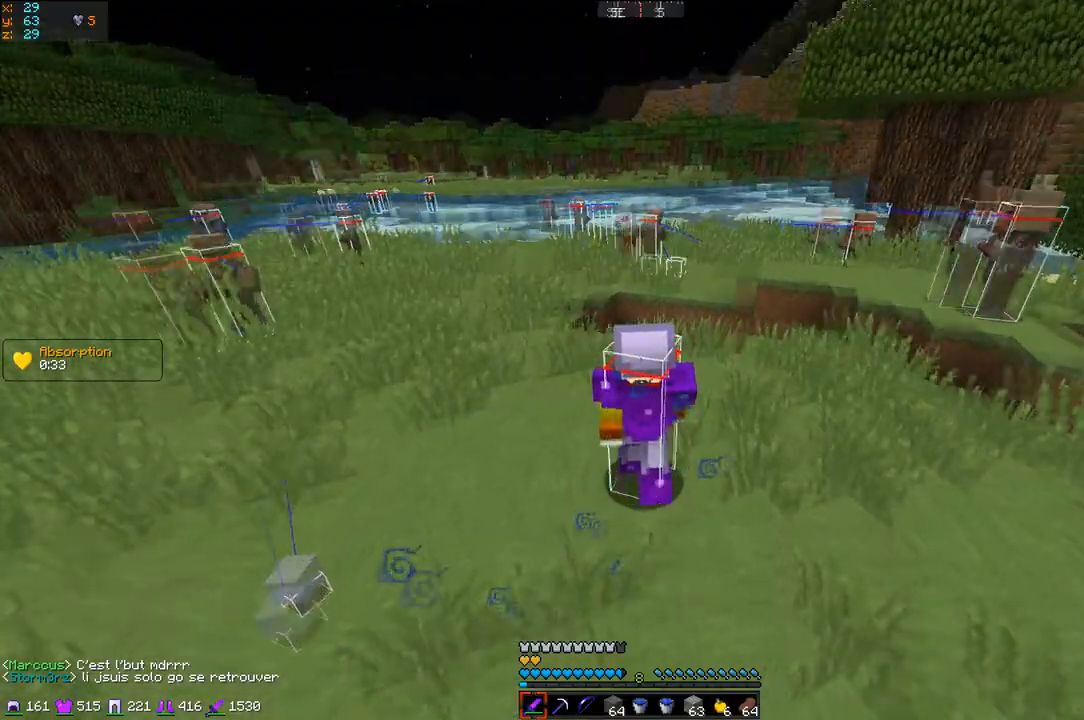
{"keys": ["d", "s"], "events": [[34, "d", "down"], [434, "s", "down"]]}
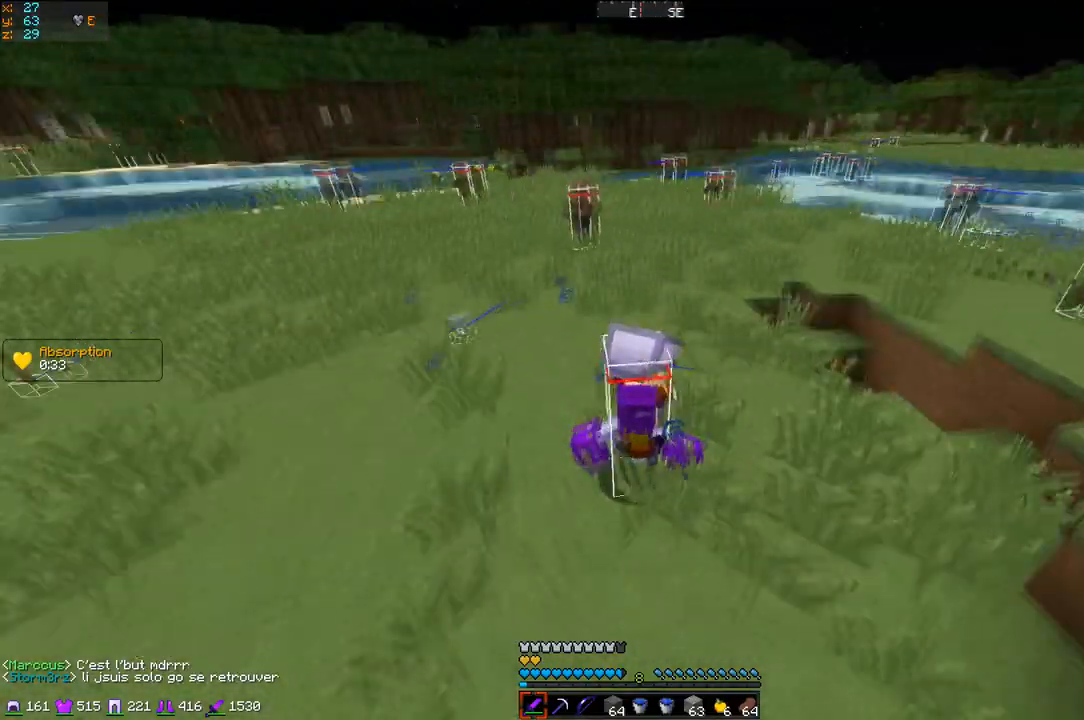
{"keys": ["q", "s"], "events": [[133, "d", "up"], [133, "q", "down"]]}
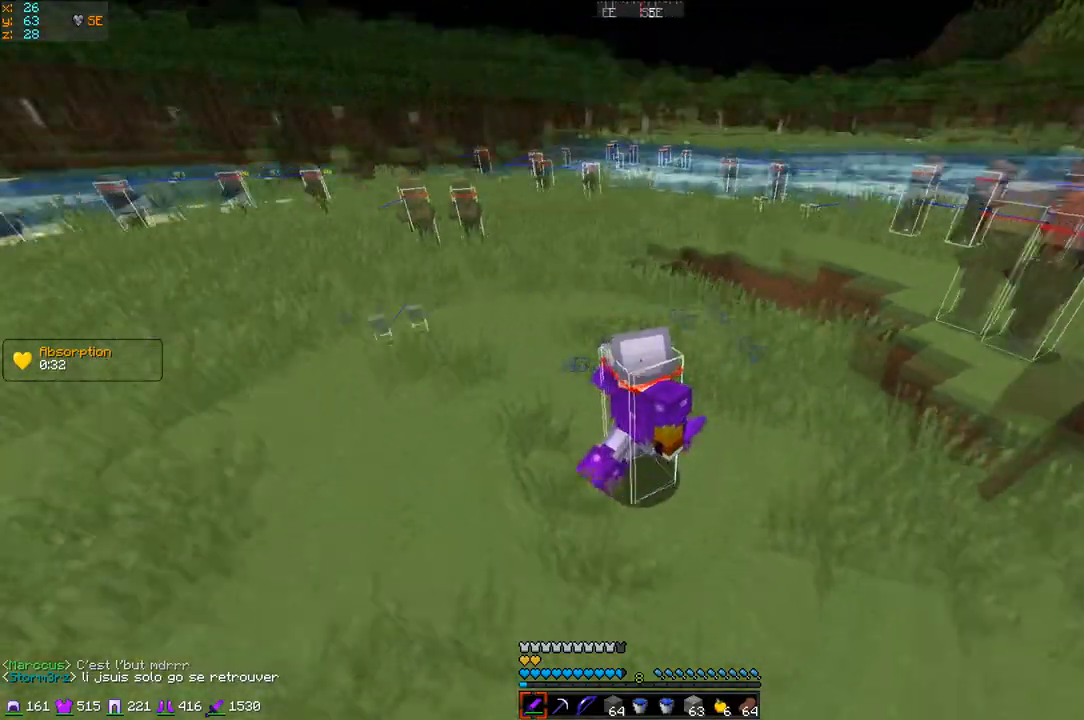
{"keys": ["s"], "events": [[234, "q", "up"]]}
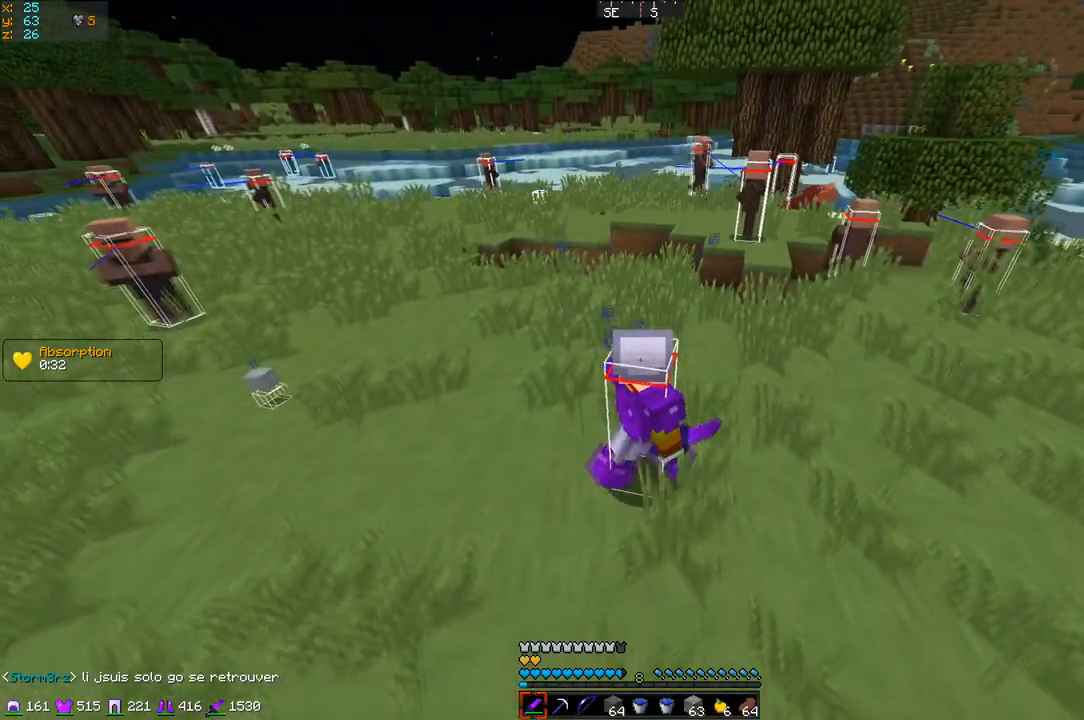
{"keys": ["d"], "events": [[33, "d", "down"], [434, "s", "up"]]}
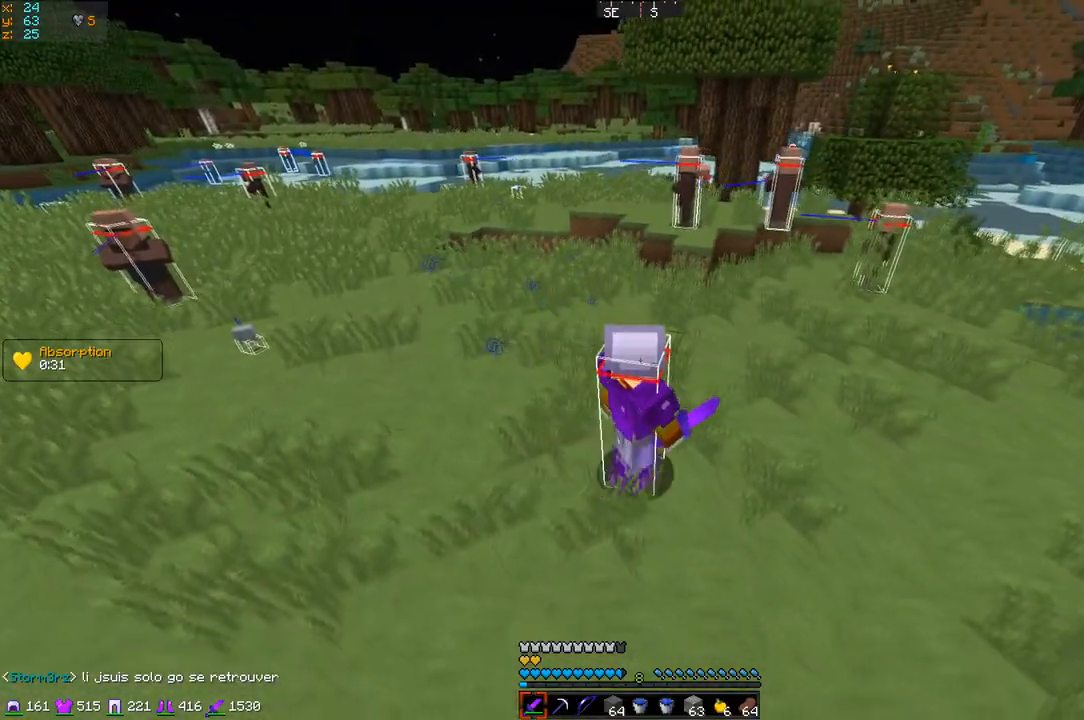
{"keys": [], "events": [[384, "d", "up"]]}
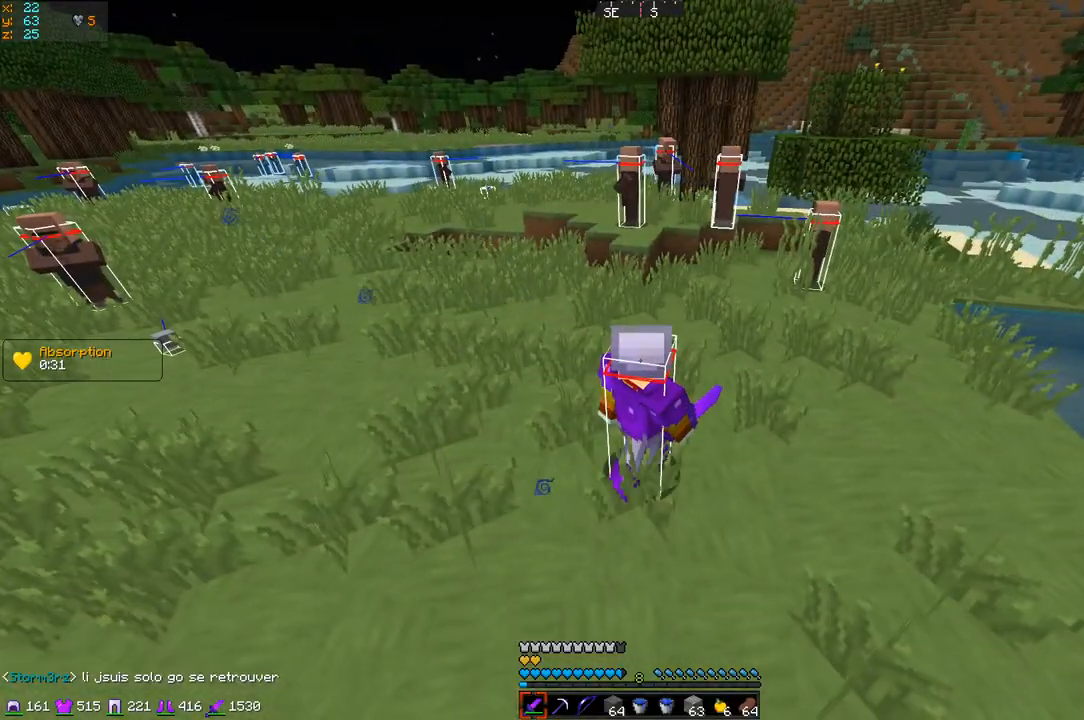
{"keys": [], "events": [[133, "s", "down"], [500, "s", "up"]]}
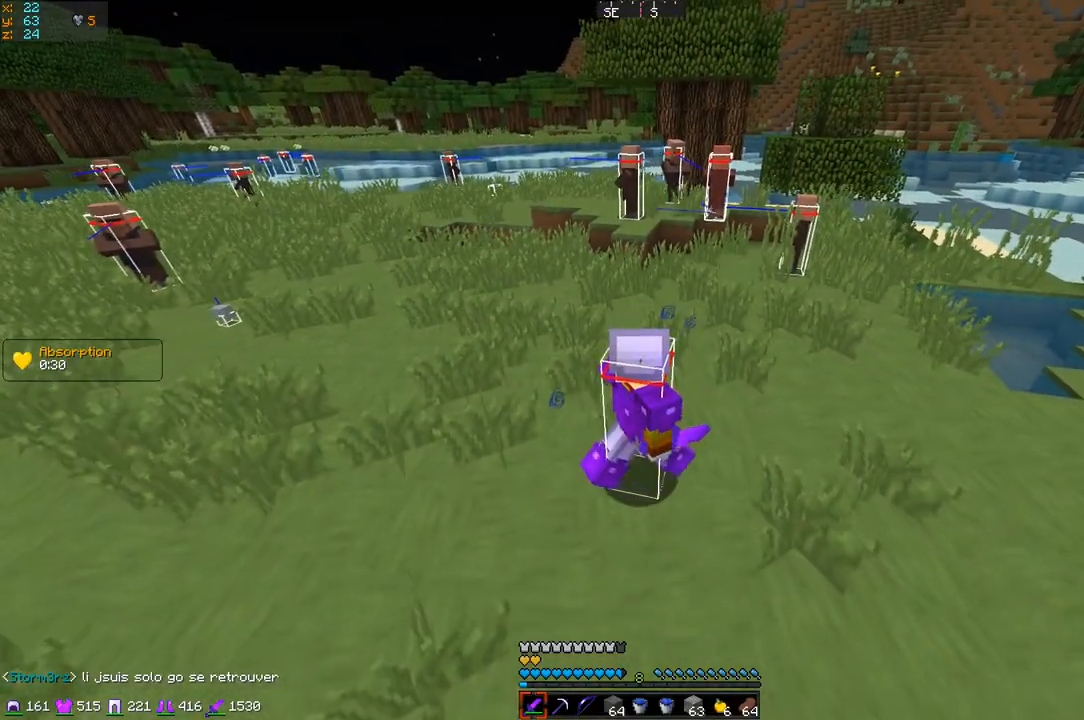
{"keys": [], "events": []}
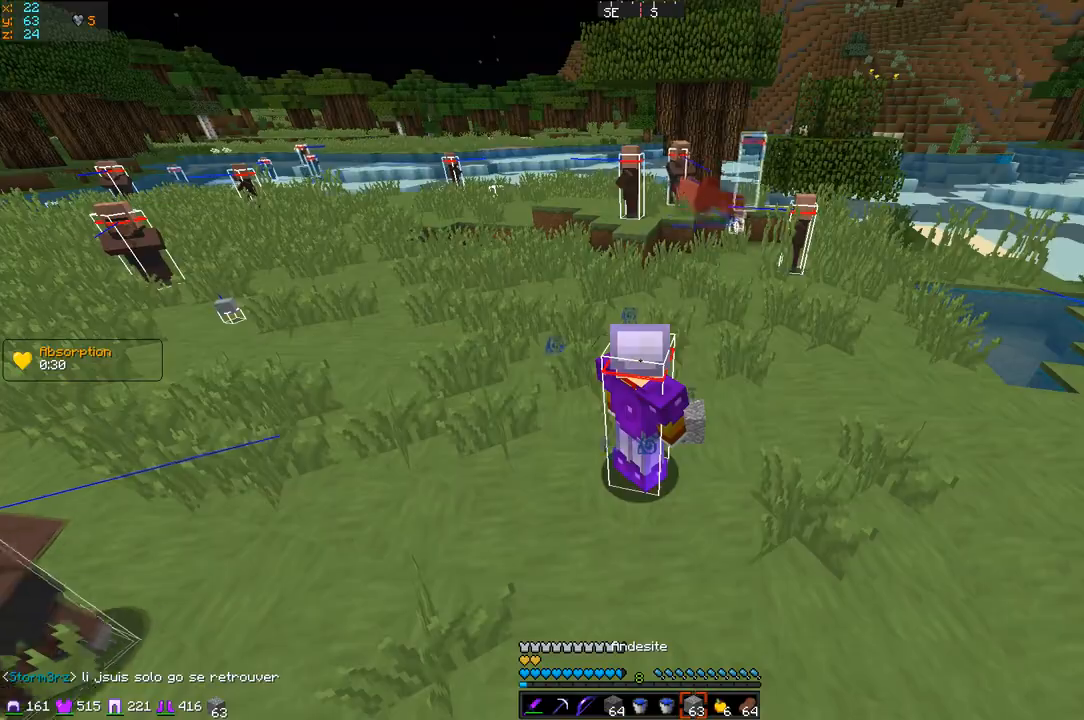
{"keys": ["q", "s"], "events": [[334, "s", "down"], [384, "q", "down"]]}
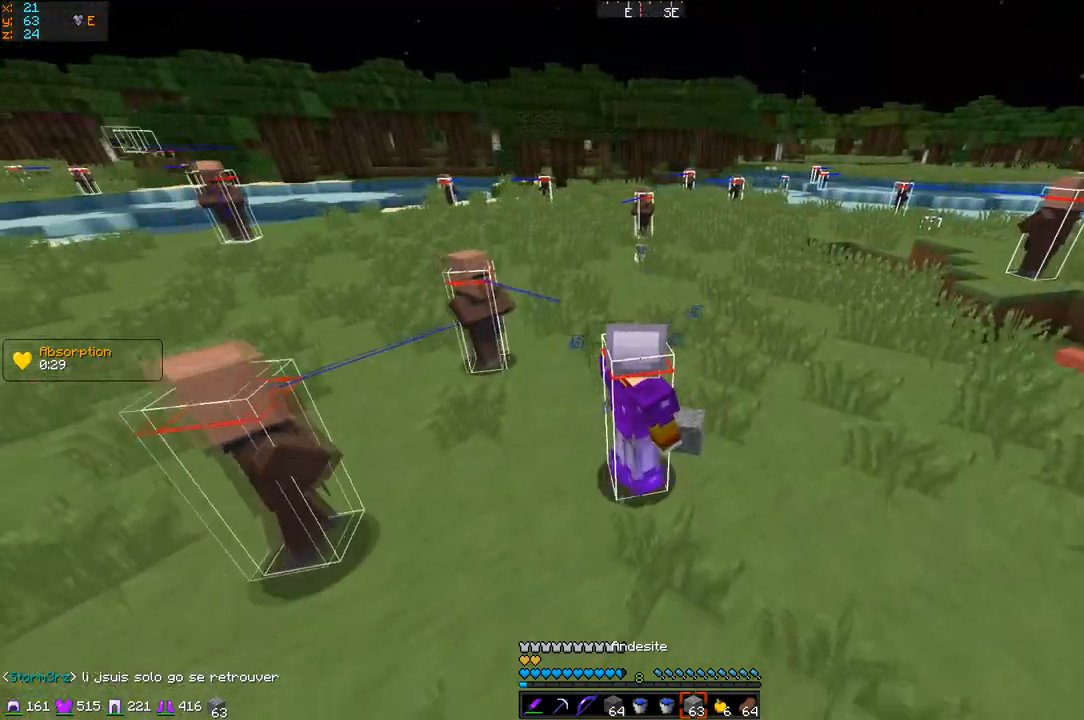
{"keys": ["d"], "events": [[267, "q", "up"], [334, "d", "down"], [501, "s", "up"]]}
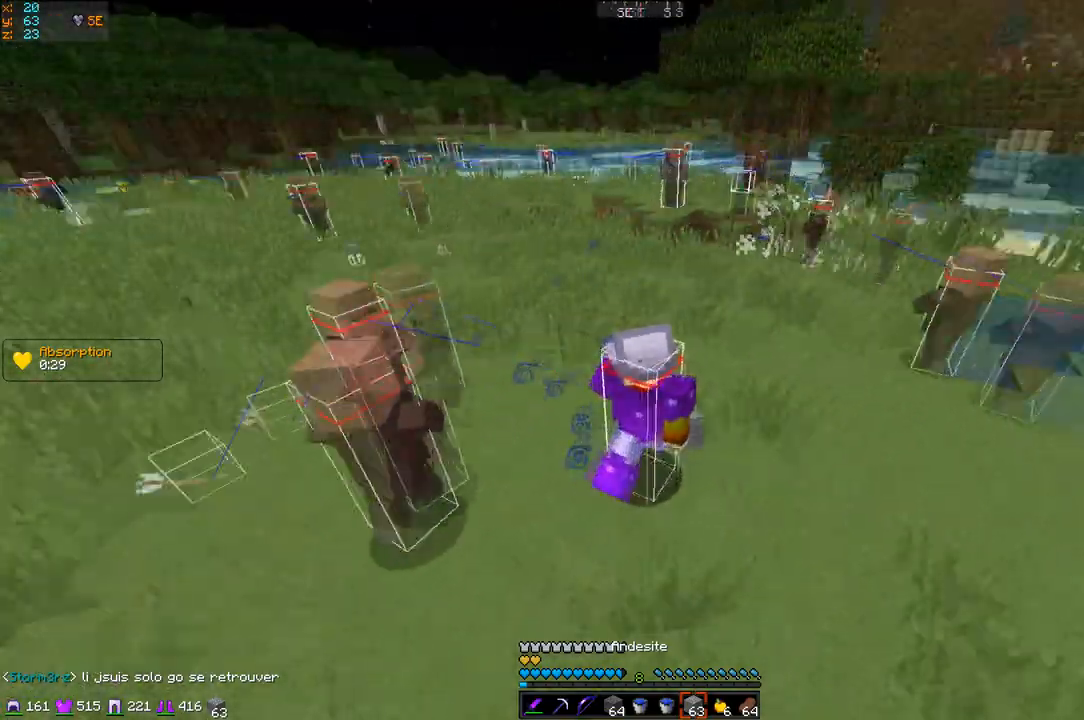
{"keys": ["d", "z"], "events": [[33, "z", "down"]]}
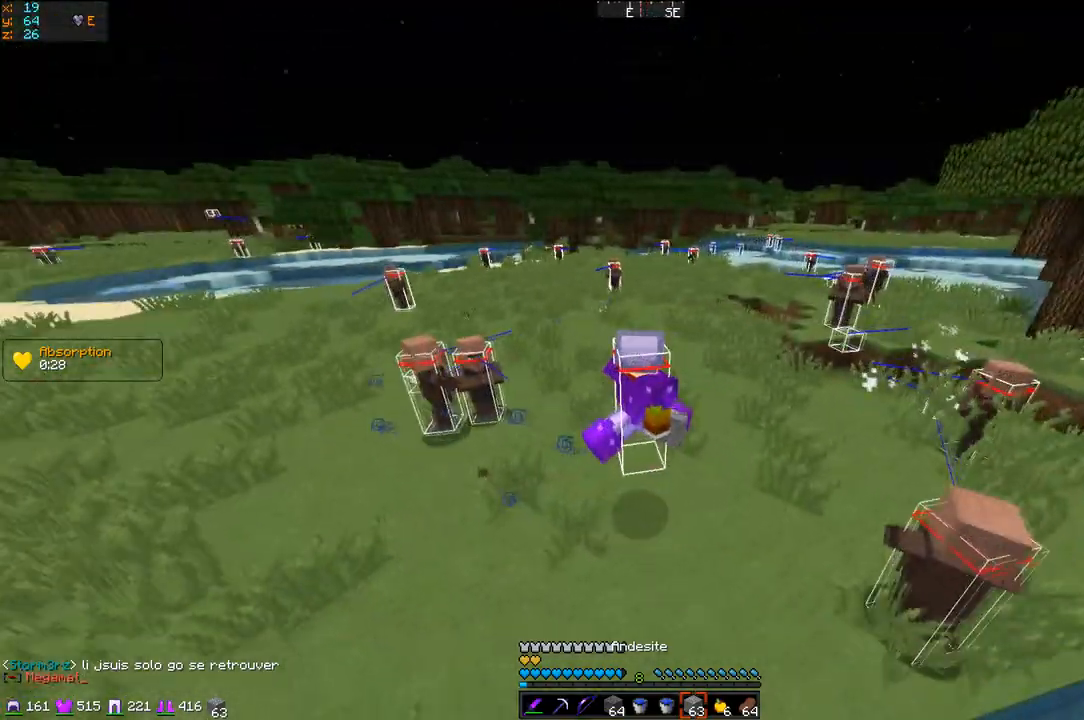
{"keys": ["d"], "events": [[434, "z", "up"]]}
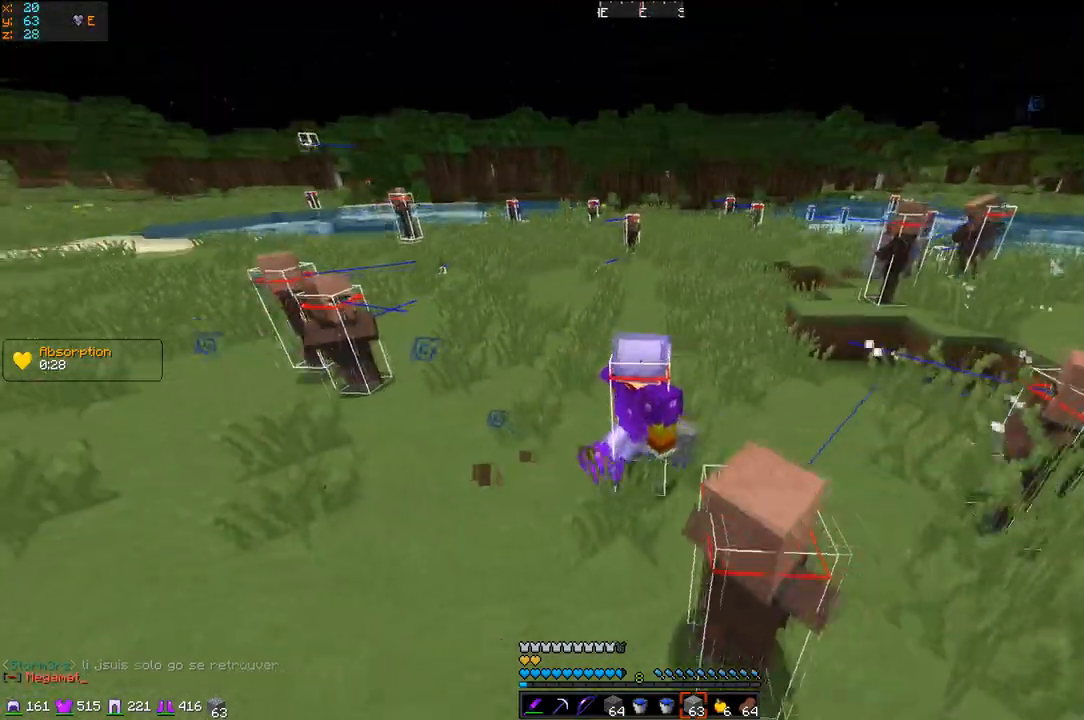
{"keys": ["q", "s"], "events": [[33, "q", "down"], [33, "s", "down"], [117, "d", "up"]]}
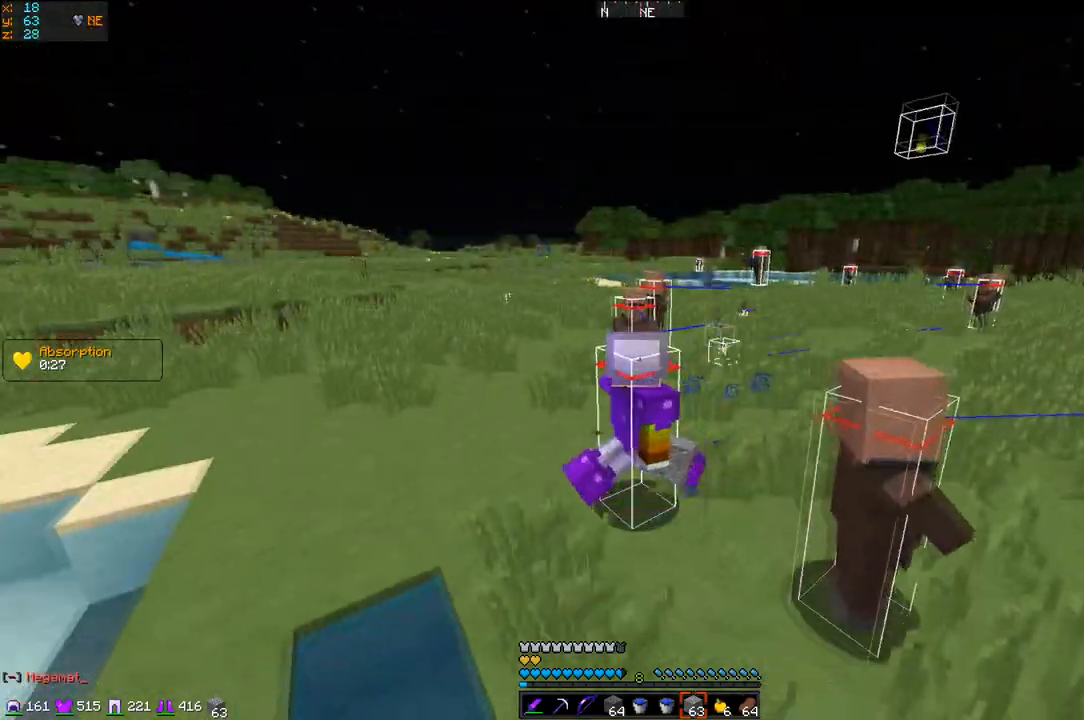
{"keys": ["q", "z"], "events": [[251, "s", "up"], [284, "z", "down"]]}
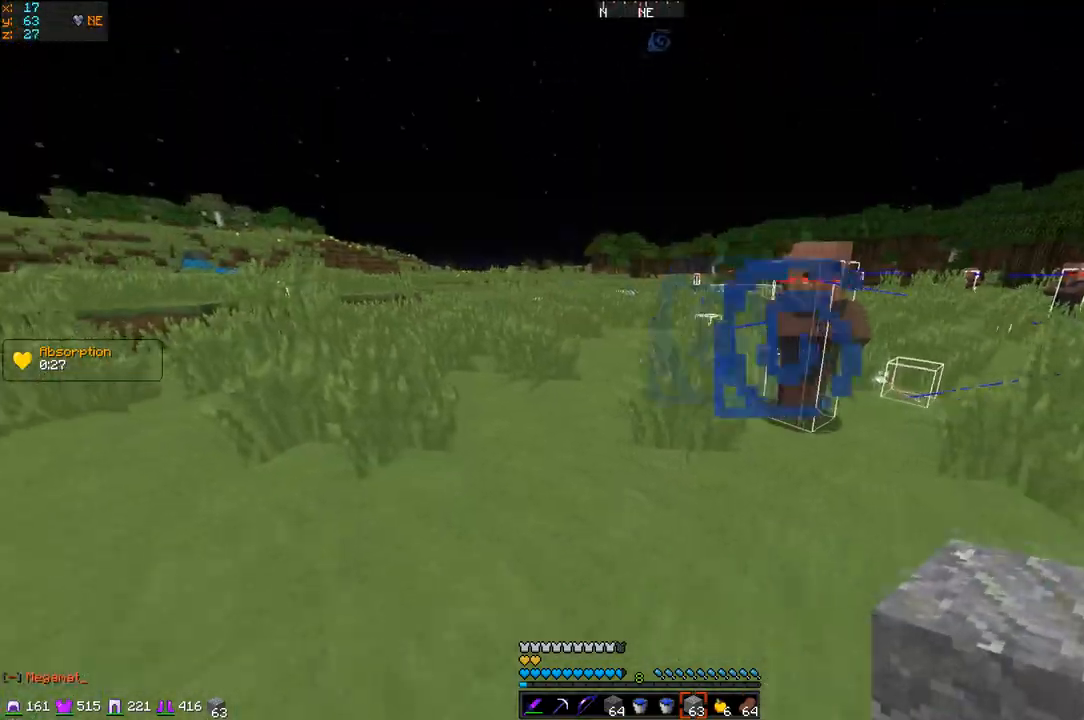
{"keys": ["q"], "events": [[234, "z", "up"]]}
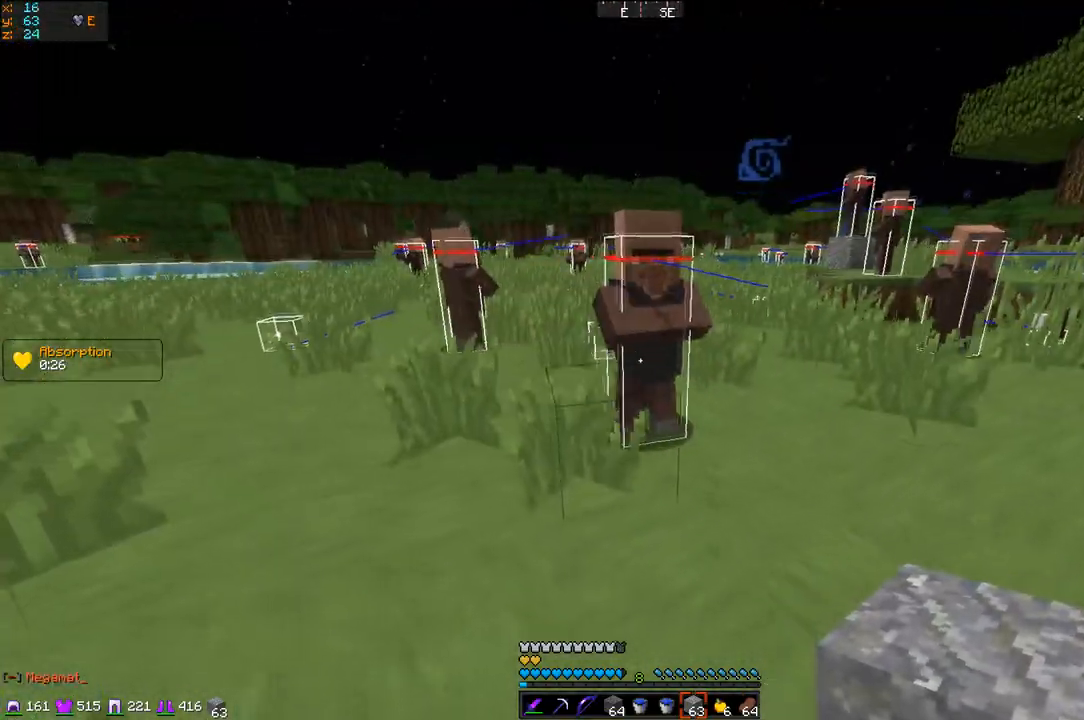
{"keys": [], "events": [[34, "q", "up"], [134, "z", "down"], [234, "d", "down"], [234, "z", "up"], [334, "s", "down"], [367, "d", "up"], [501, "s", "up"]]}
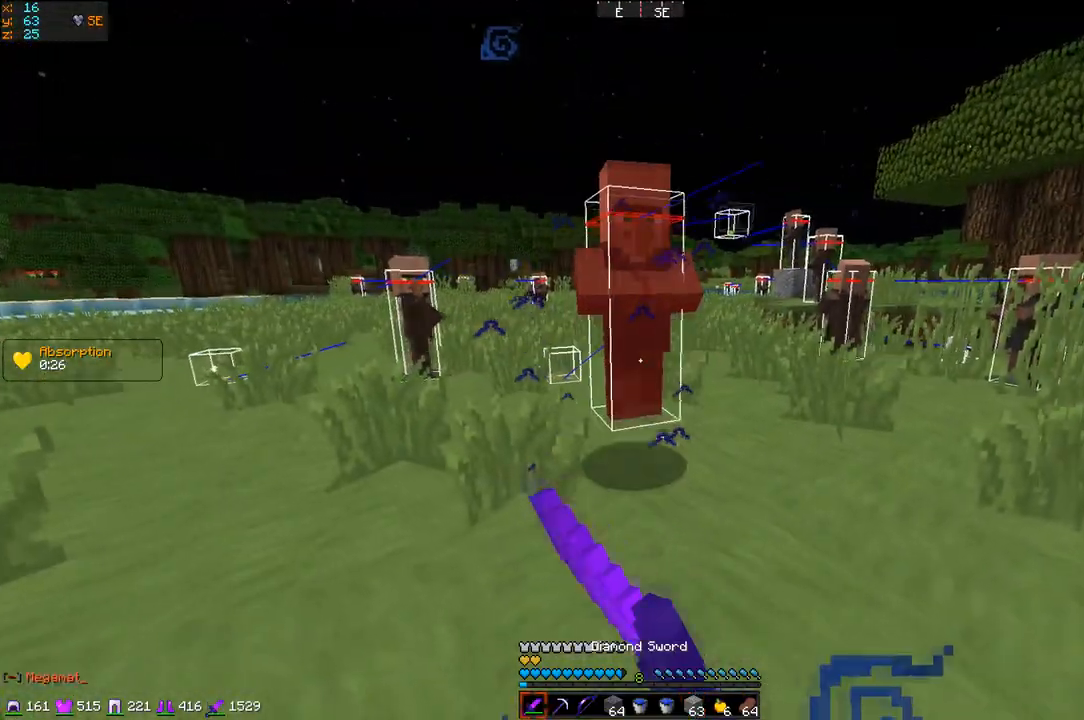
{"keys": ["d", "s"], "events": [[33, "q", "down"], [384, "d", "down"], [434, "q", "up"], [484, "s", "down"]]}
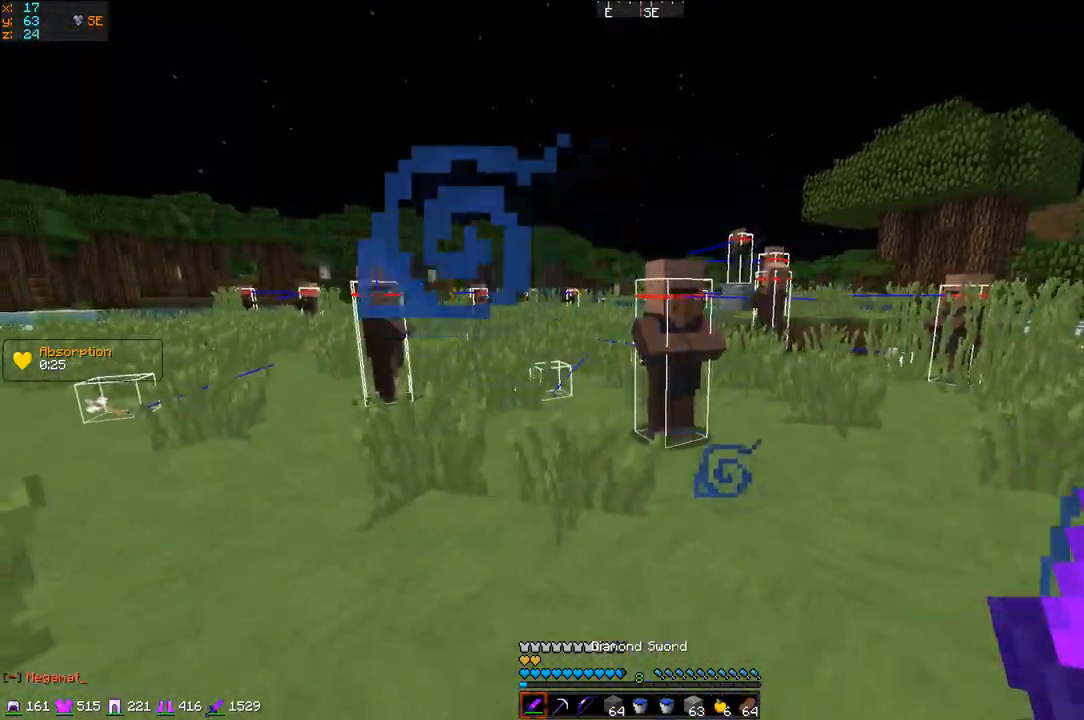
{"keys": ["s"], "events": [[134, "d", "up"], [234, "d", "down"], [384, "d", "up"]]}
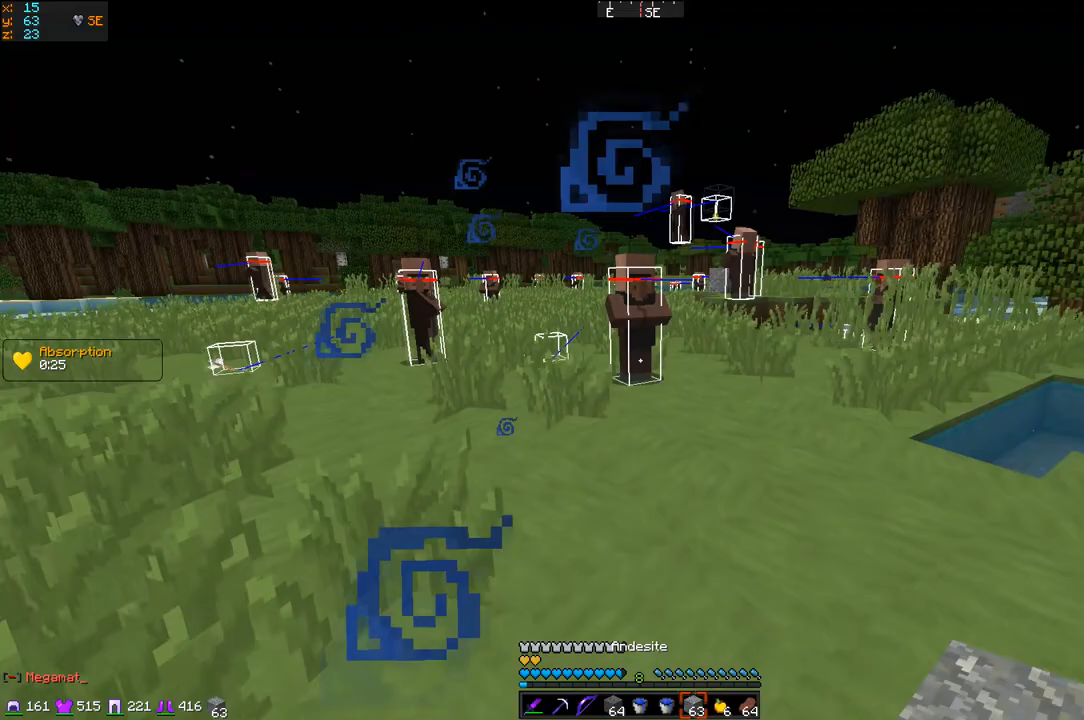
{"keys": [], "events": [[33, "d", "down"], [83, "s", "up"], [233, "d", "up"]]}
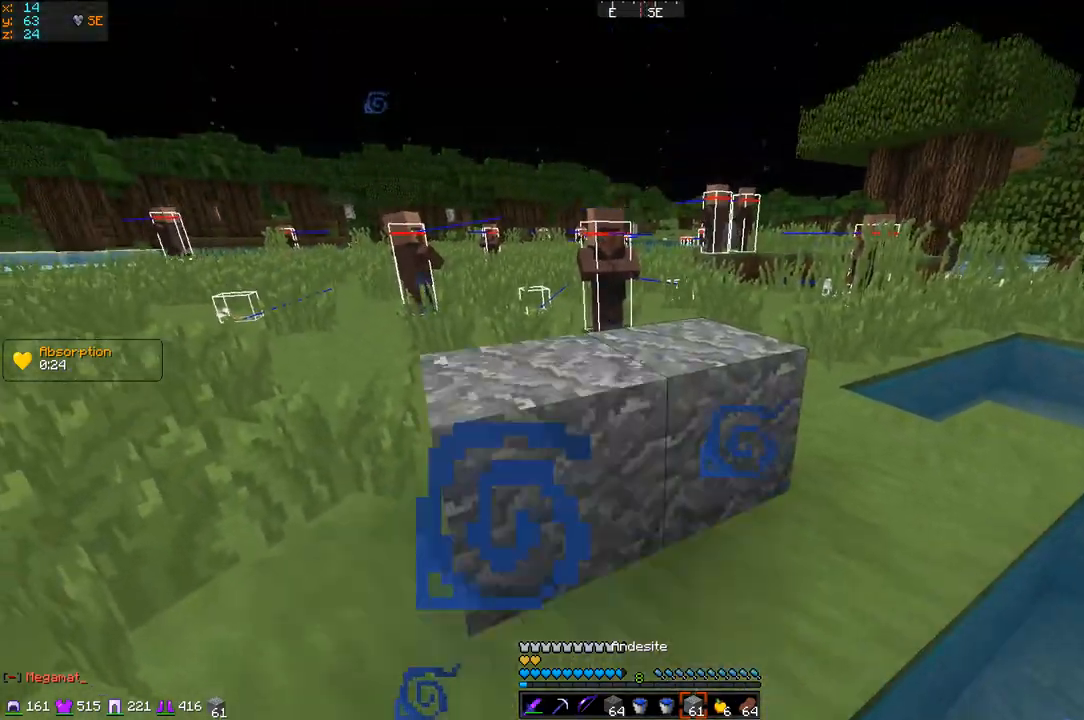
{"keys": [], "events": []}
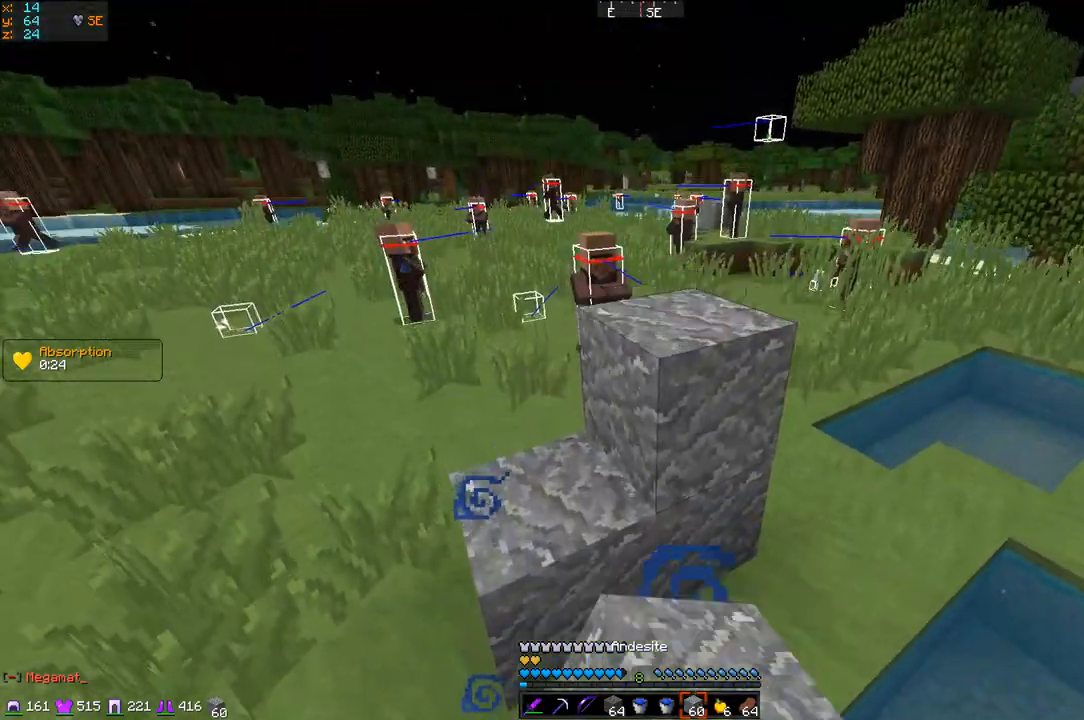
{"keys": ["z"], "events": [[234, "q", "down"], [234, "z", "down"], [384, "q", "up"]]}
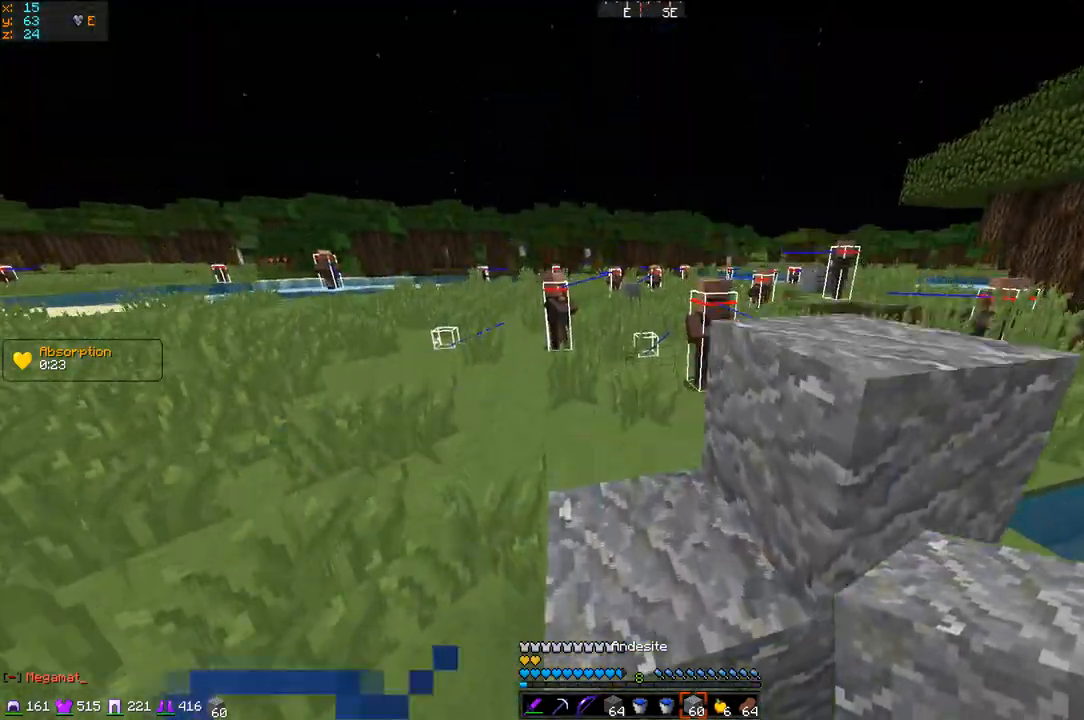
{"keys": ["s"], "events": [[84, "z", "up"], [334, "s", "down"]]}
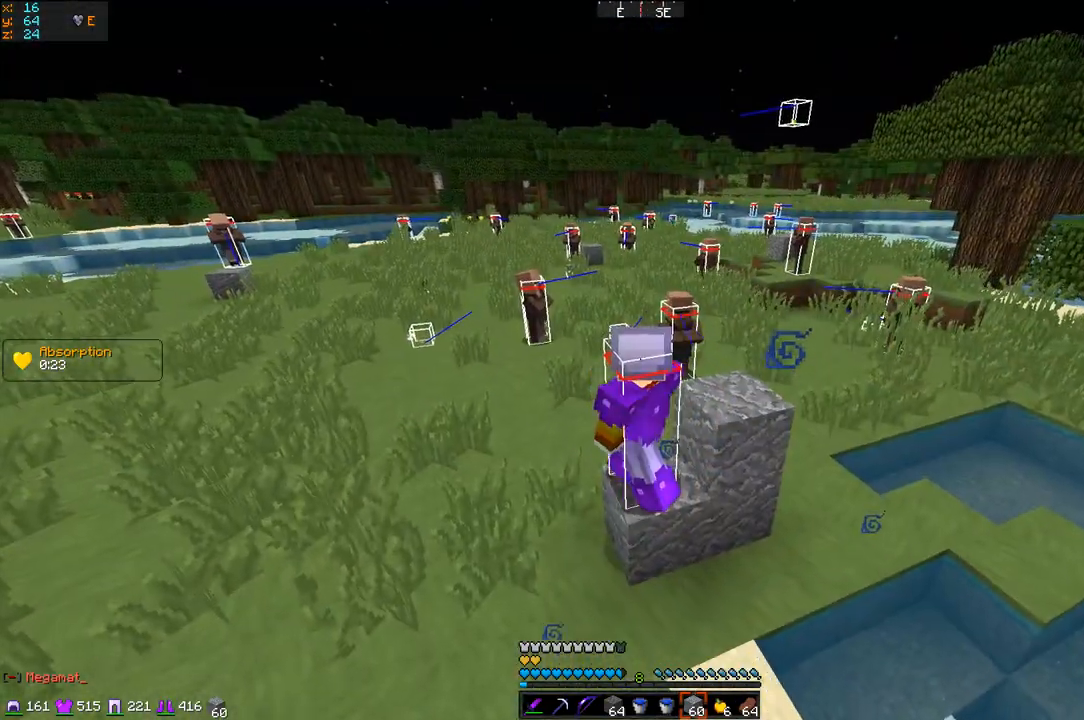
{"keys": [], "events": [[84, "s", "up"]]}
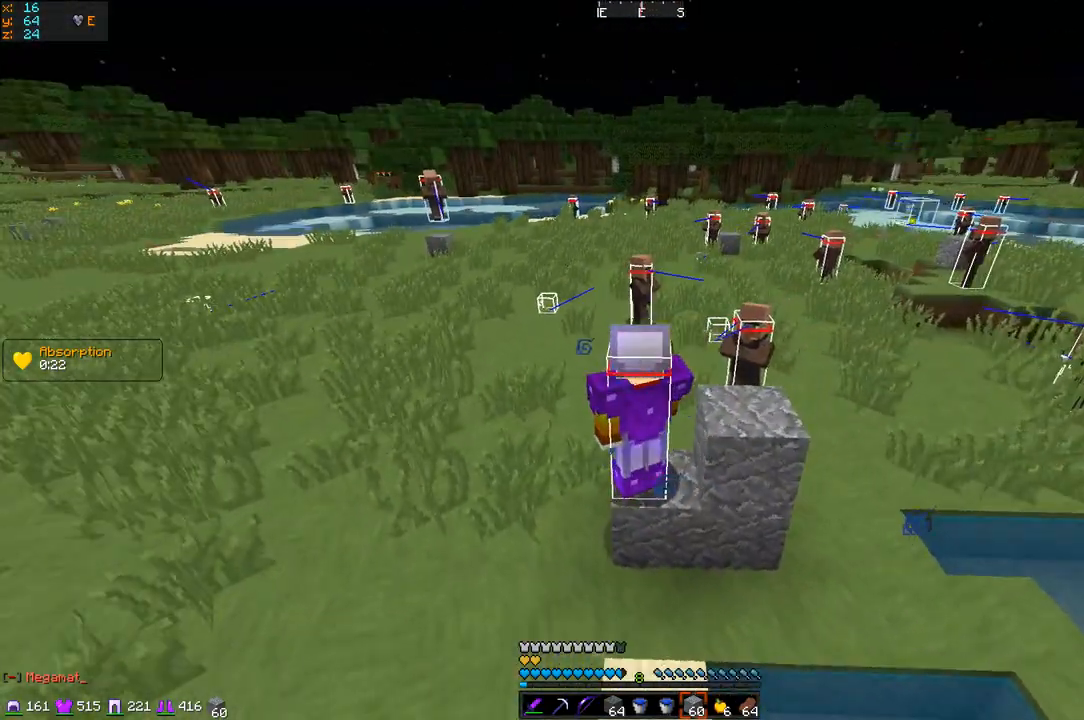
{"keys": ["q"], "events": [[350, "q", "down"]]}